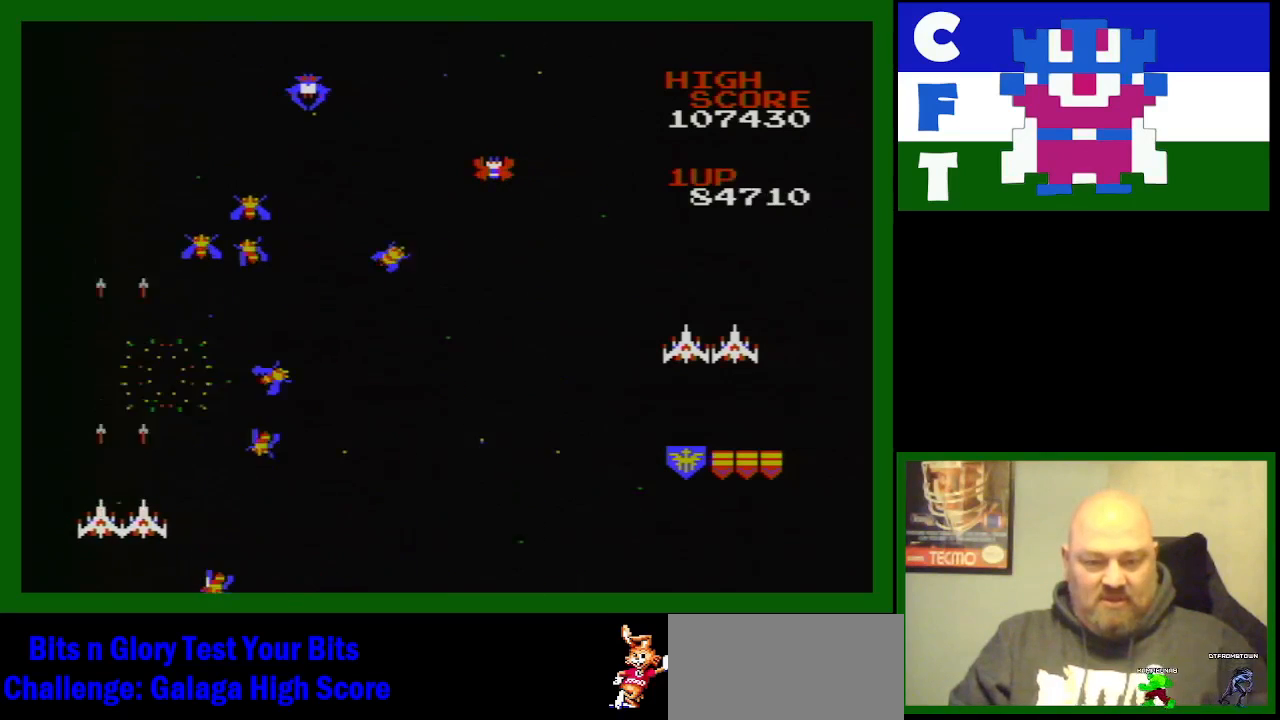
Gameplay with a controller (Nintendo layout); each line is a JSON object with the inputs held at the frame after it. "events" lists button and stick changes between this image and that frame as [ms after this image, input, new state], when the widget could be followed in between. Not read: L3 R3.
{"buttons": ["DPAD_RIGHT"], "events": [[50, "B", "up"], [83, "B", "down"], [83, "DPAD_LEFT", "down"], [83, "DPAD_RIGHT", "up"], [83, "DPAD_UP", "down"], [133, "DPAD_UP", "up"], [200, "B", "up"], [200, "DPAD_LEFT", "up"], [200, "DPAD_RIGHT", "down"], [300, "B", "down"], [433, "B", "up"]]}
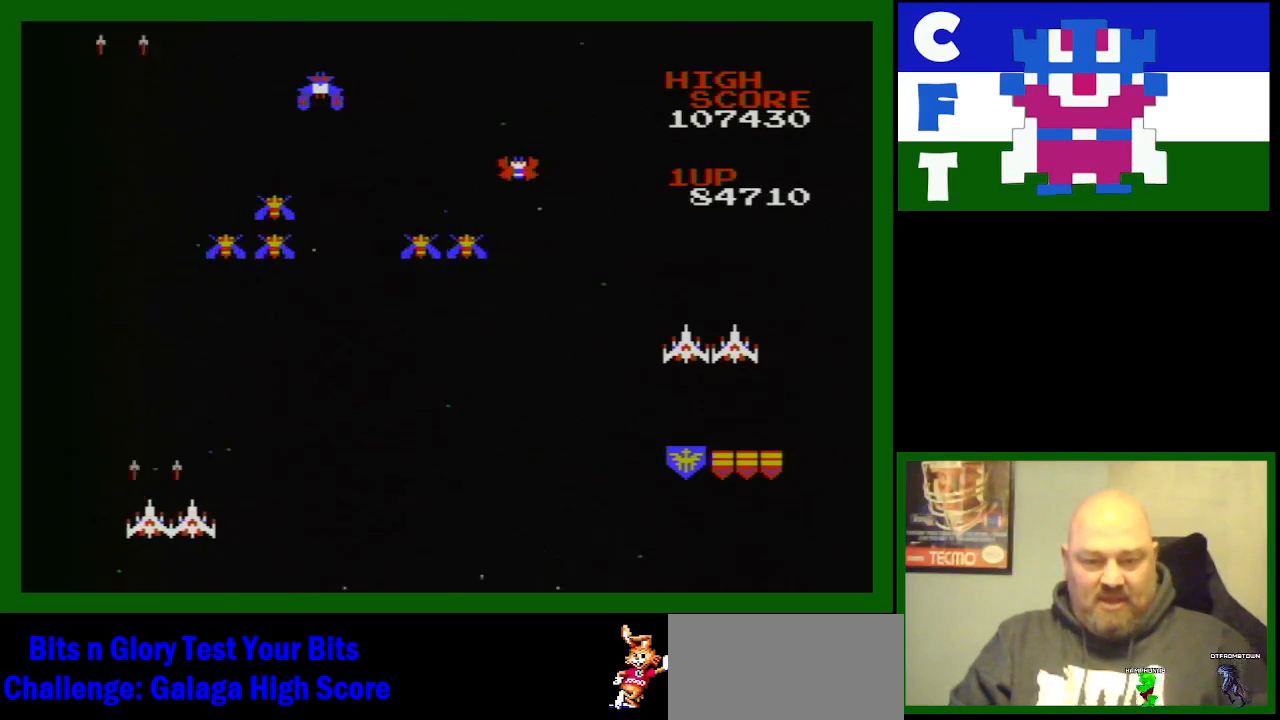
{"buttons": ["B", "DPAD_RIGHT"], "events": [[50, "B", "down"], [133, "B", "up"], [217, "B", "down"], [333, "B", "up"], [383, "B", "down"]]}
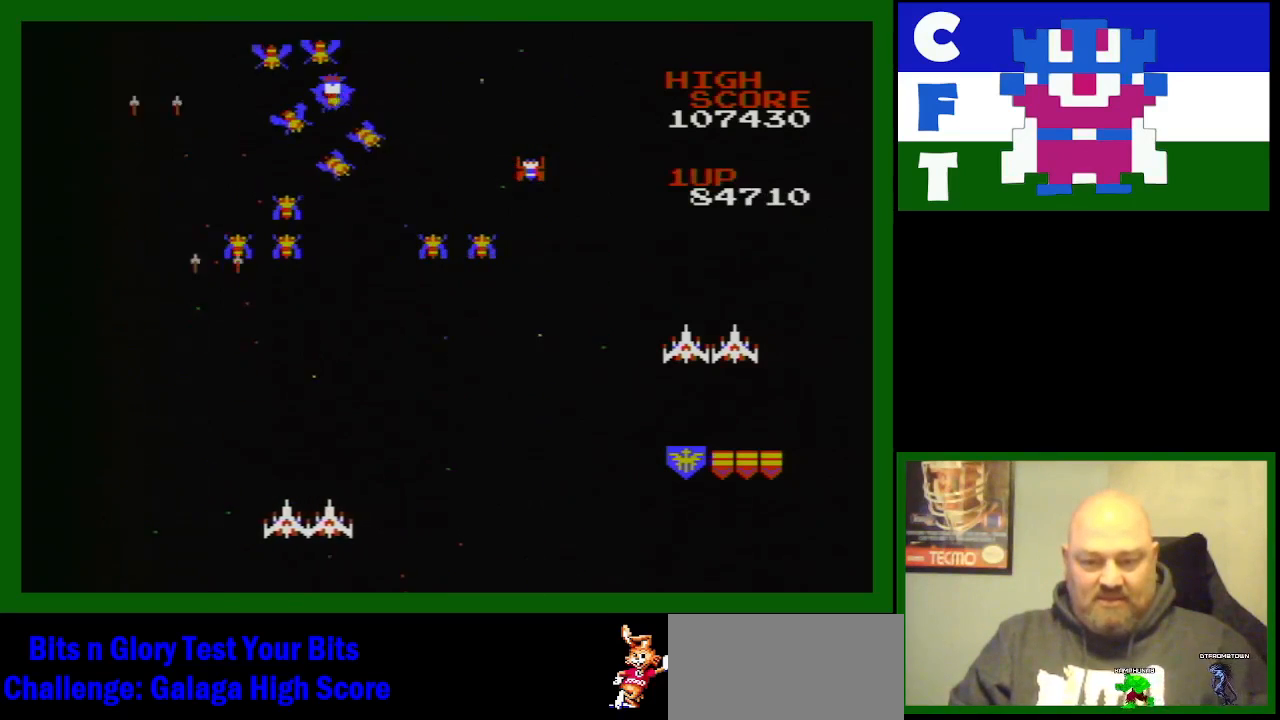
{"buttons": ["DPAD_RIGHT"], "events": [[50, "B", "up"], [117, "B", "down"], [217, "B", "up"], [333, "DPAD_RIGHT", "up"], [417, "DPAD_RIGHT", "down"]]}
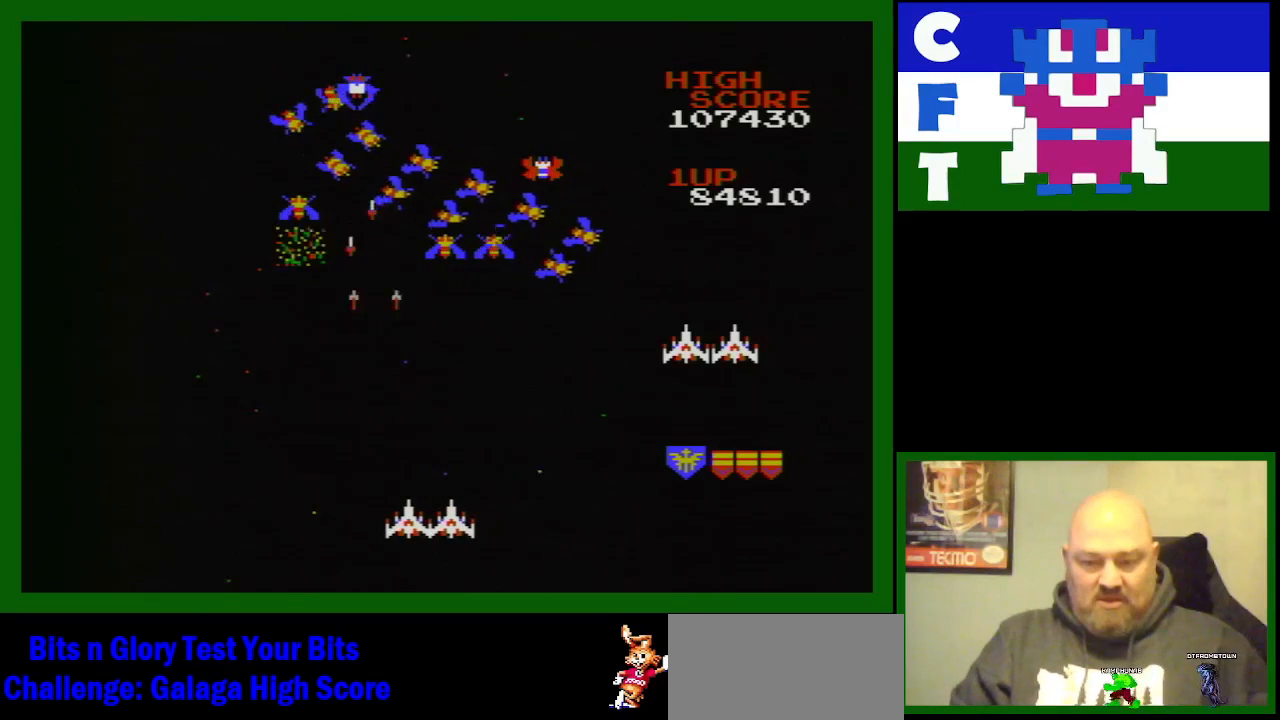
{"buttons": ["DPAD_RIGHT"], "events": [[117, "B", "down"], [200, "B", "up"], [200, "DPAD_RIGHT", "up"], [267, "B", "down"], [417, "B", "up"], [483, "B", "down"], [500, "B", "up"], [500, "DPAD_RIGHT", "down"]]}
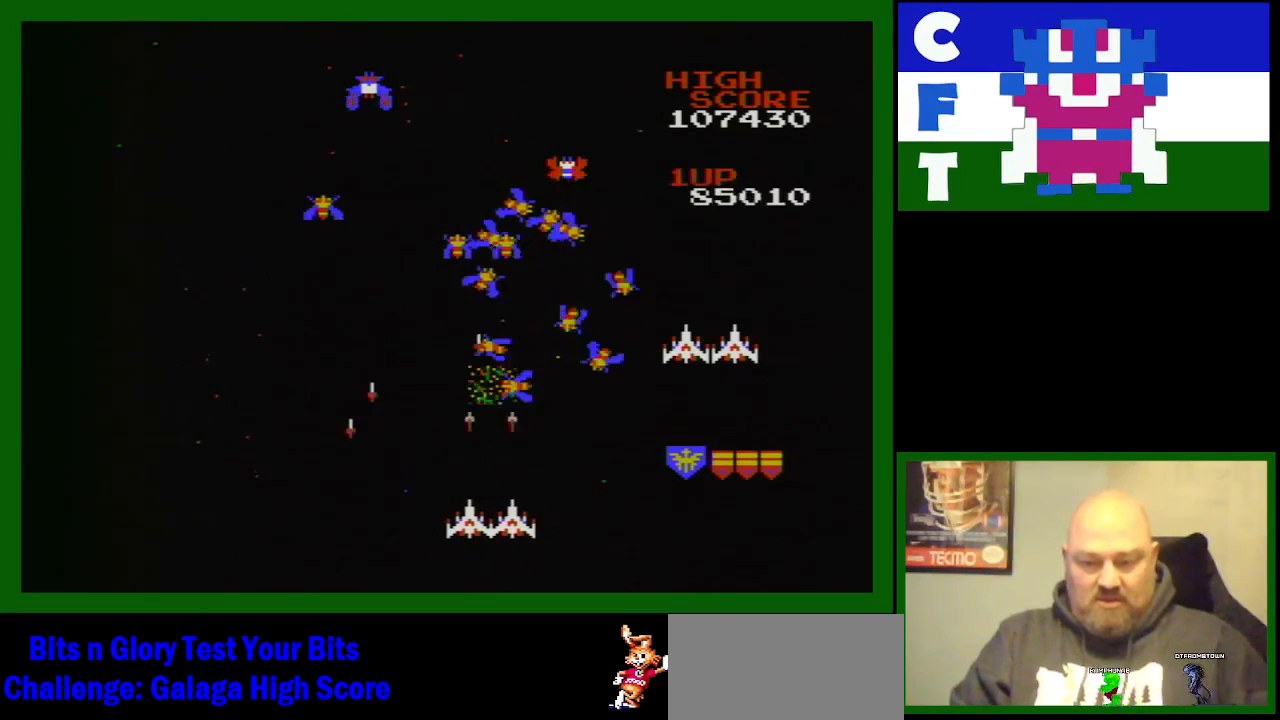
{"buttons": ["DPAD_LEFT"], "events": [[83, "B", "down"], [233, "DPAD_RIGHT", "up"], [300, "B", "up"], [300, "DPAD_RIGHT", "down"], [367, "B", "down"], [450, "DPAD_RIGHT", "up"], [483, "DPAD_LEFT", "down"], [500, "B", "up"]]}
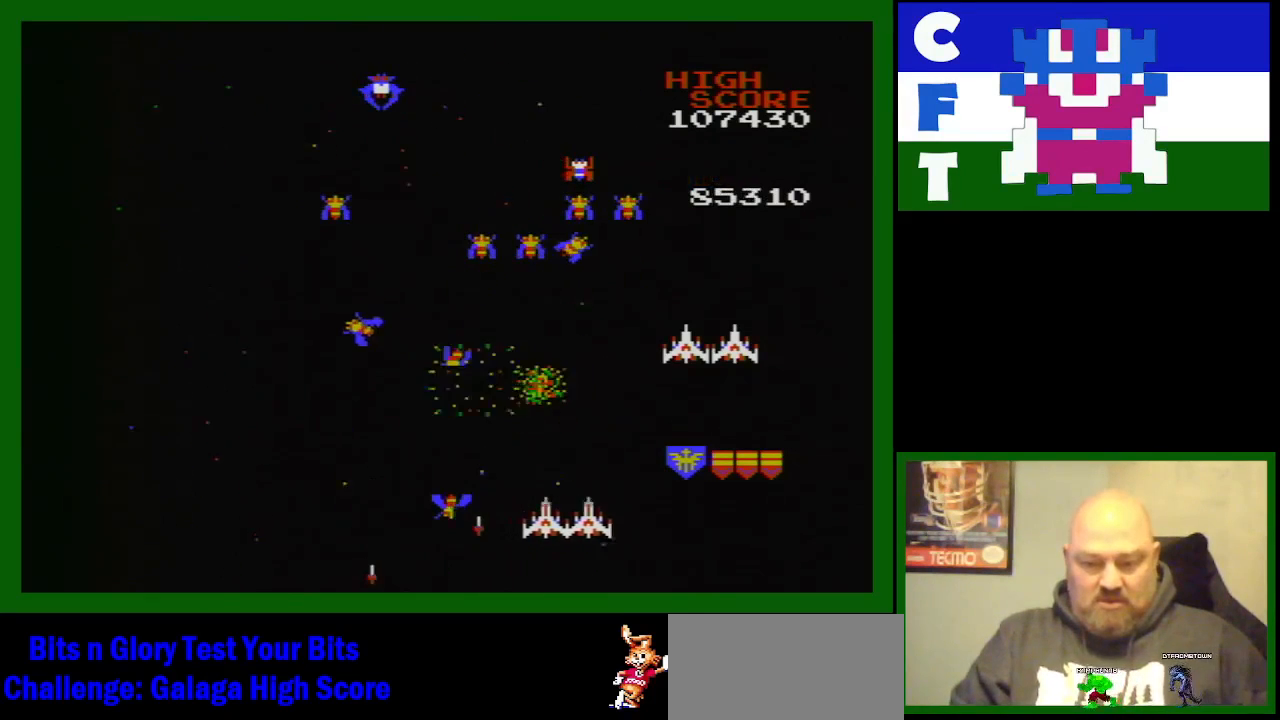
{"buttons": ["B", "DPAD_LEFT"], "events": [[33, "B", "down"], [200, "B", "up"], [267, "B", "down"], [400, "B", "up"], [417, "B", "down"]]}
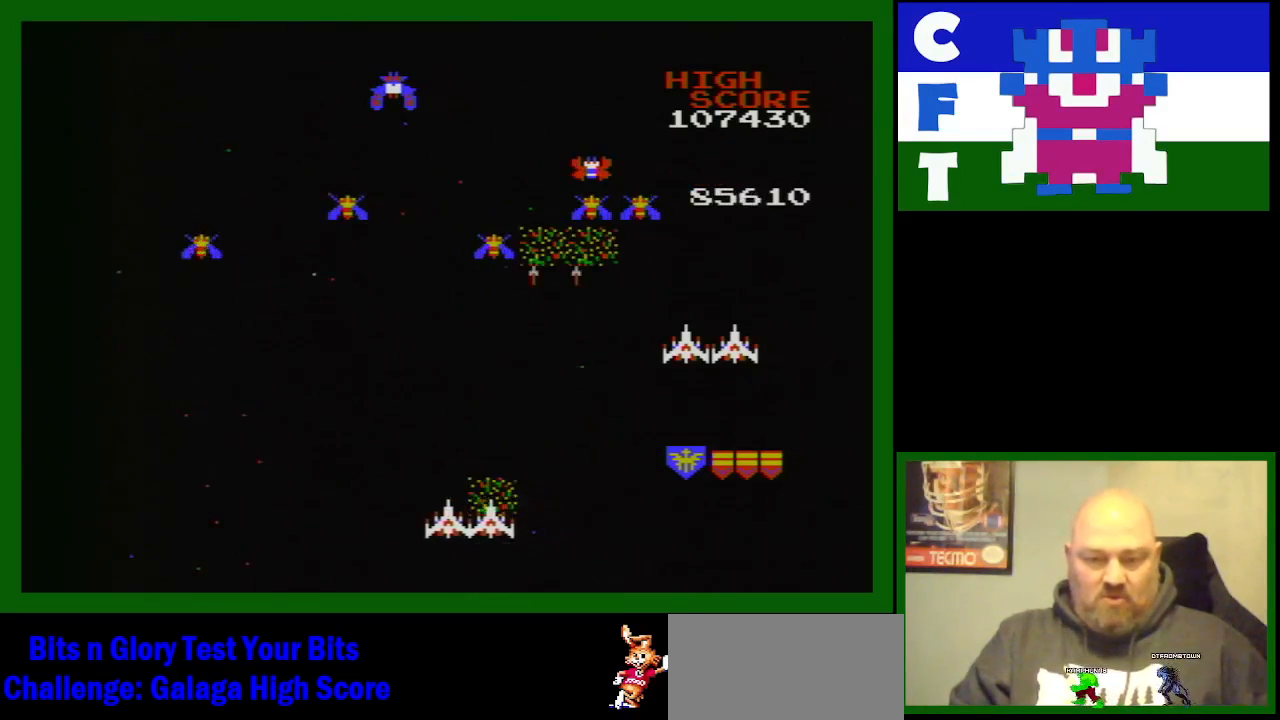
{"buttons": ["DPAD_LEFT"], "events": [[67, "B", "up"], [183, "B", "down"], [300, "B", "up"], [367, "B", "down"], [467, "B", "up"]]}
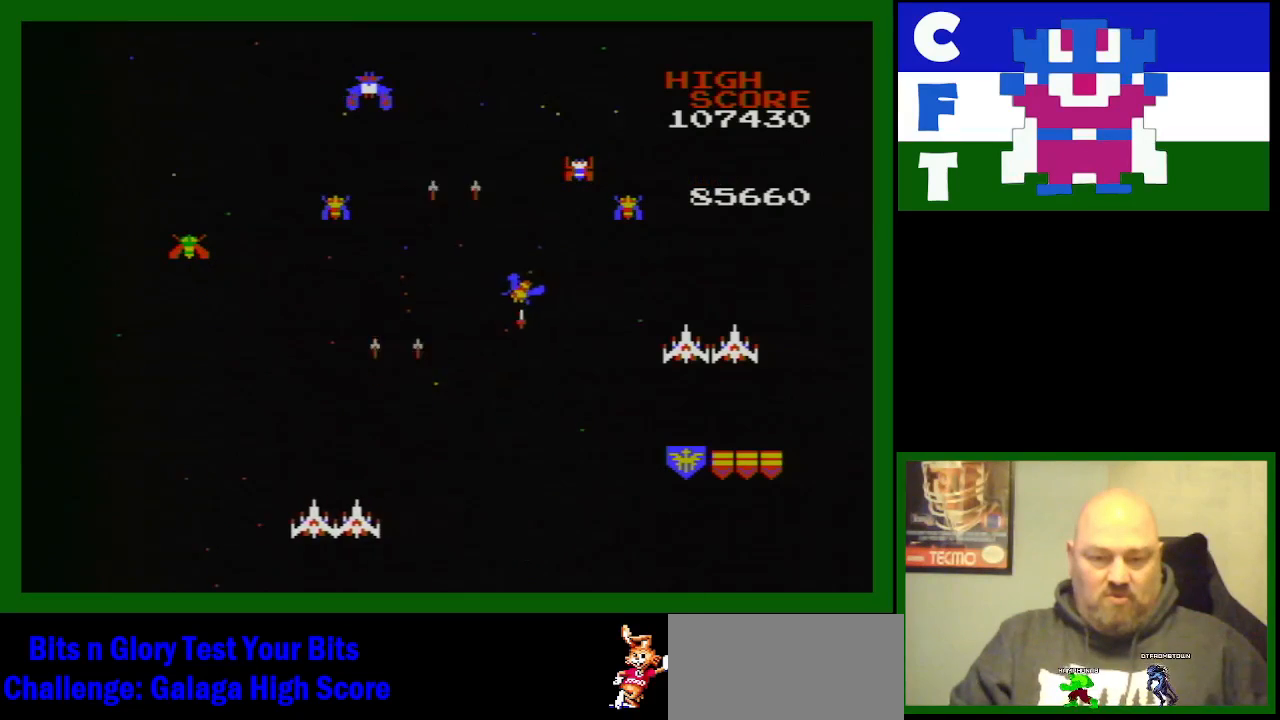
{"buttons": ["B", "DPAD_LEFT"], "events": [[50, "B", "down"], [50, "DPAD_UP", "down"], [67, "DPAD_LEFT", "up"], [67, "DPAD_UP", "up"], [200, "B", "up"], [267, "B", "down"], [400, "B", "up"], [400, "DPAD_LEFT", "down"], [450, "B", "down"]]}
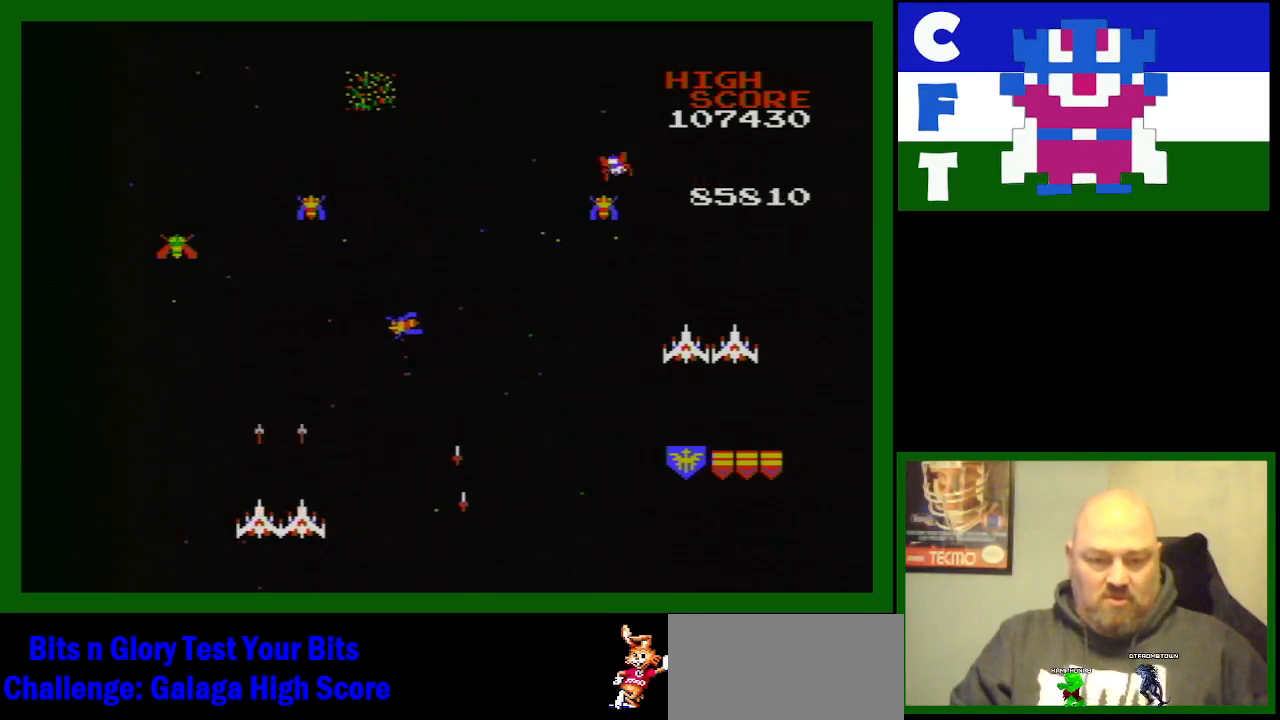
{"buttons": [], "events": [[83, "B", "up"], [167, "B", "down"], [283, "B", "up"], [283, "DPAD_LEFT", "up"], [350, "B", "down"], [433, "B", "up"]]}
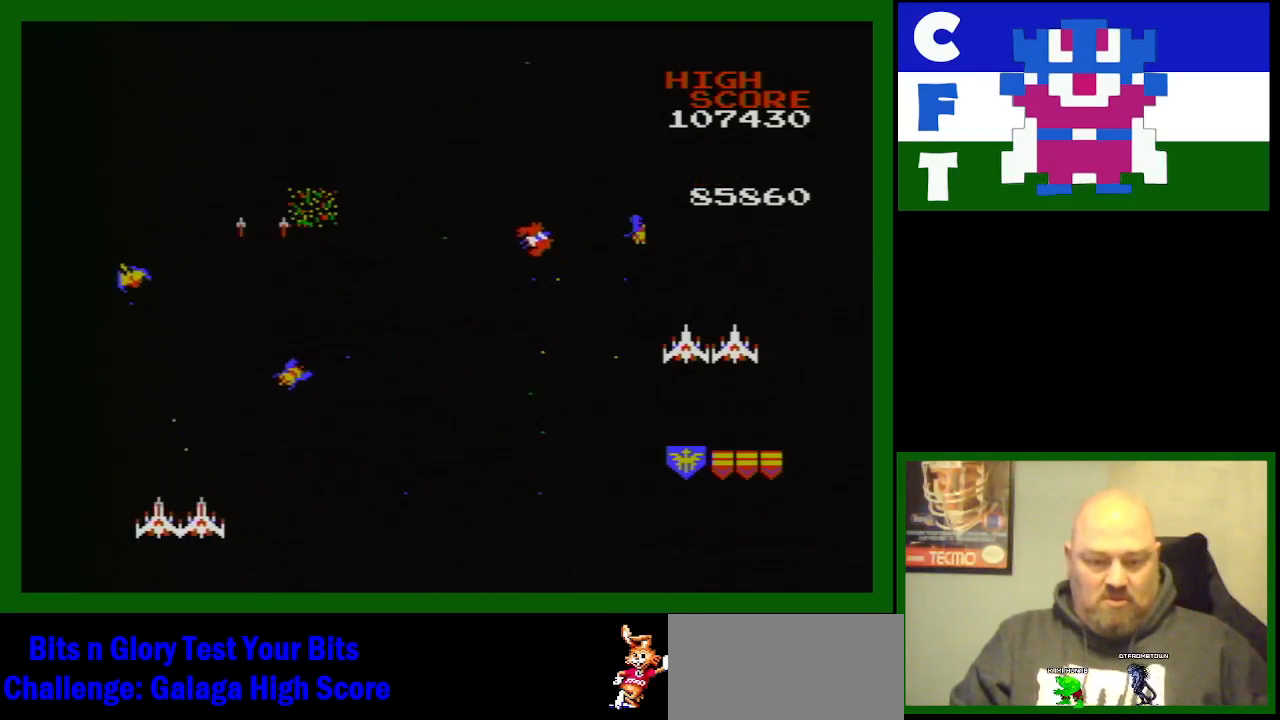
{"buttons": ["B", "DPAD_UP", "DPAD_LEFT"], "events": [[17, "B", "down"], [133, "B", "up"], [183, "B", "down"], [183, "DPAD_LEFT", "down"], [350, "B", "up"], [367, "B", "down"], [400, "DPAD_UP", "down"]]}
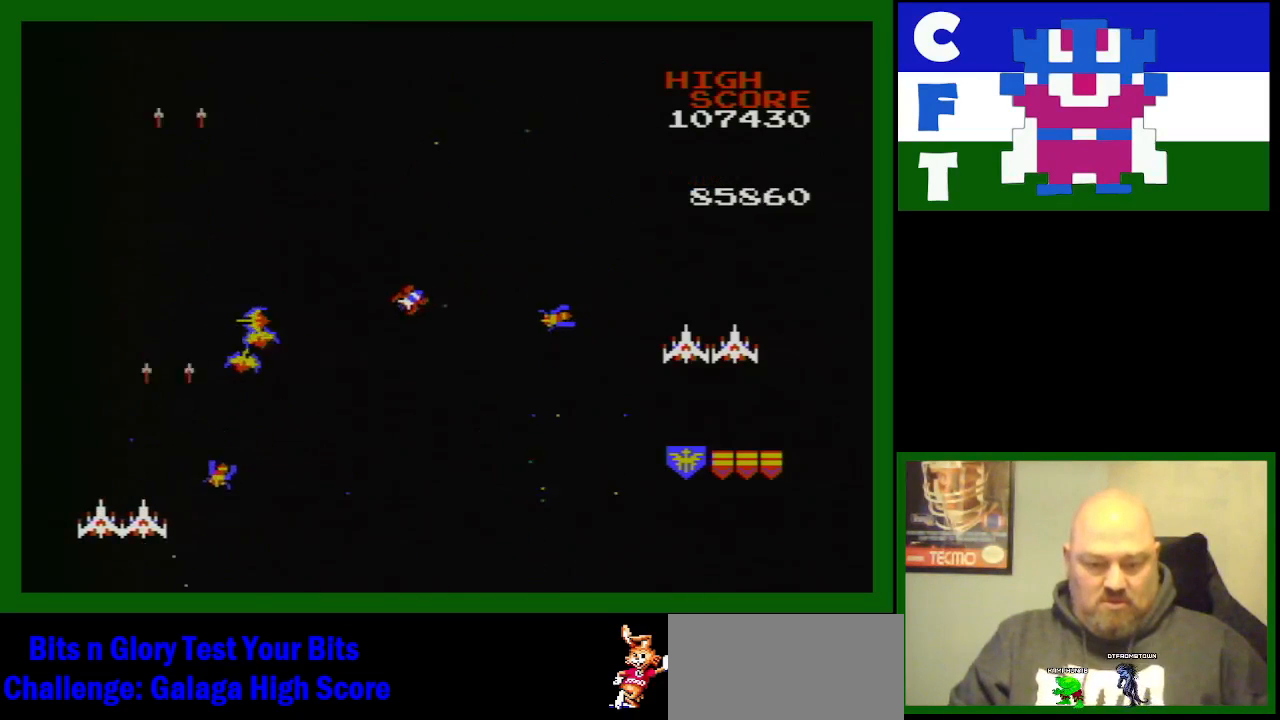
{"buttons": ["DPAD_LEFT"], "events": [[17, "B", "up"], [150, "B", "down"], [300, "B", "up"], [333, "B", "down"], [450, "DPAD_UP", "up"], [500, "B", "up"]]}
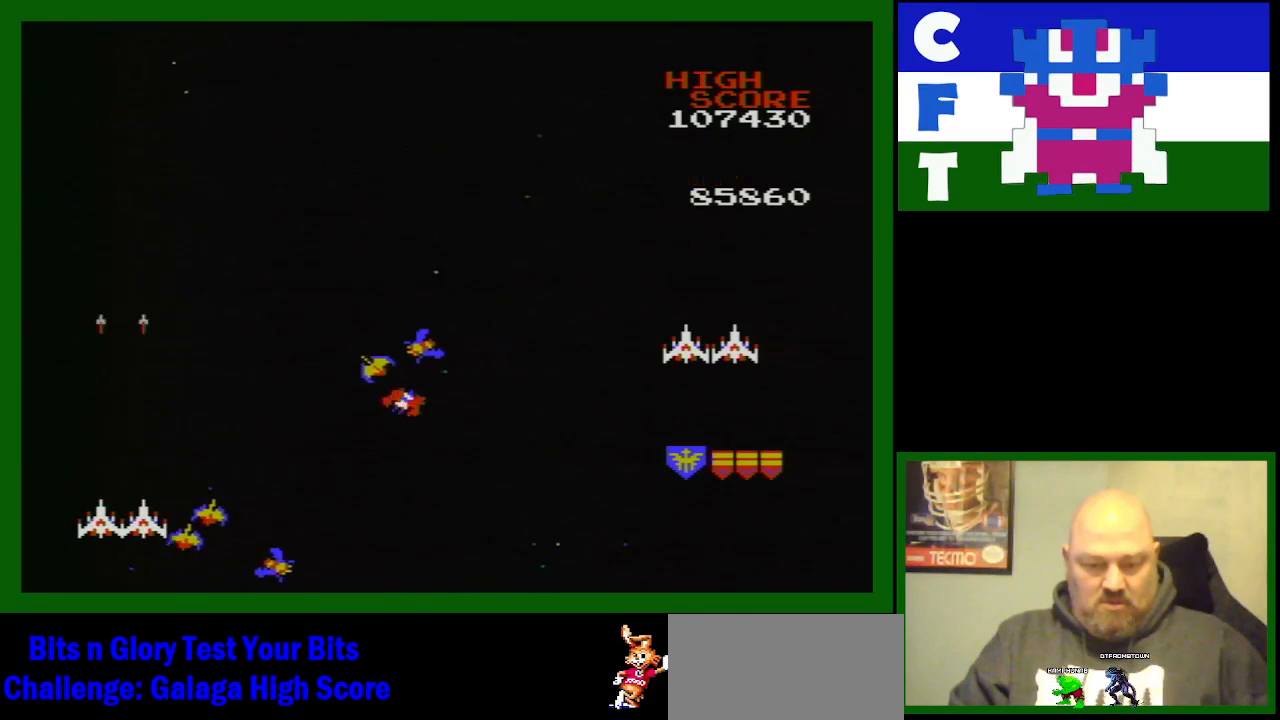
{"buttons": ["B", "DPAD_UP", "DPAD_LEFT"], "events": [[33, "B", "down"], [33, "DPAD_UP", "down"], [67, "DPAD_LEFT", "up"], [67, "DPAD_RIGHT", "down"], [67, "DPAD_UP", "up"], [133, "B", "up"], [367, "DPAD_UP", "down"], [400, "DPAD_LEFT", "down"], [400, "DPAD_RIGHT", "up"], [400, "DPAD_UP", "up"], [433, "B", "down"], [500, "DPAD_UP", "down"]]}
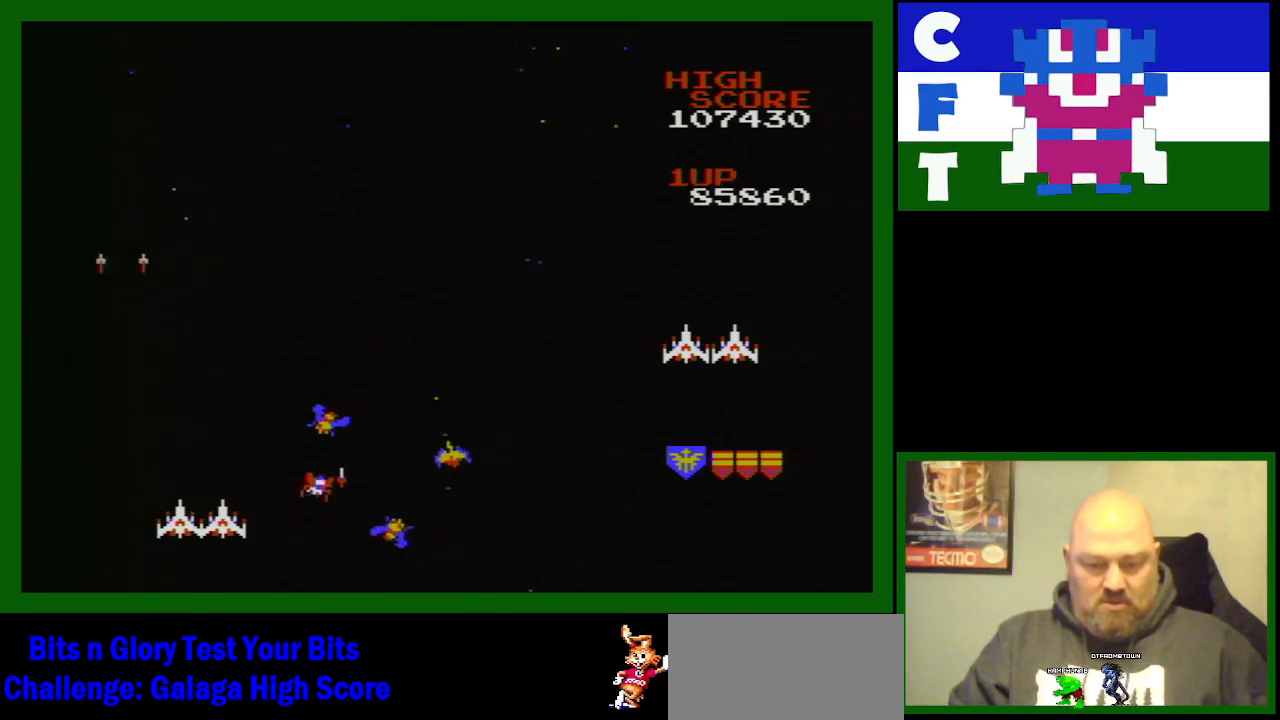
{"buttons": ["DPAD_RIGHT"], "events": [[100, "B", "up"], [133, "DPAD_UP", "up"], [183, "B", "down"], [200, "DPAD_UP", "down"], [350, "B", "up"], [367, "DPAD_UP", "up"], [417, "DPAD_LEFT", "up"], [450, "DPAD_RIGHT", "down"]]}
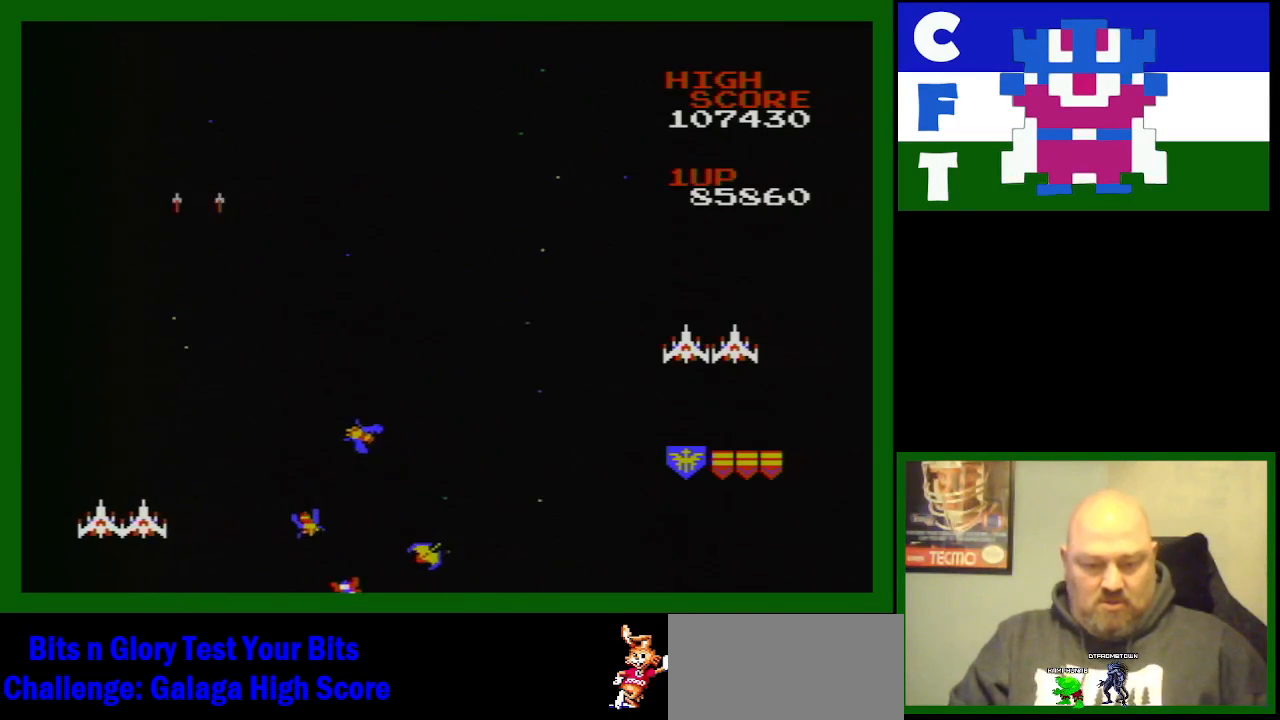
{"buttons": ["B", "DPAD_LEFT"], "events": [[267, "B", "down"], [300, "DPAD_UP", "down"], [333, "DPAD_LEFT", "down"], [333, "DPAD_RIGHT", "up"], [400, "B", "up"], [400, "DPAD_UP", "up"], [433, "B", "down"]]}
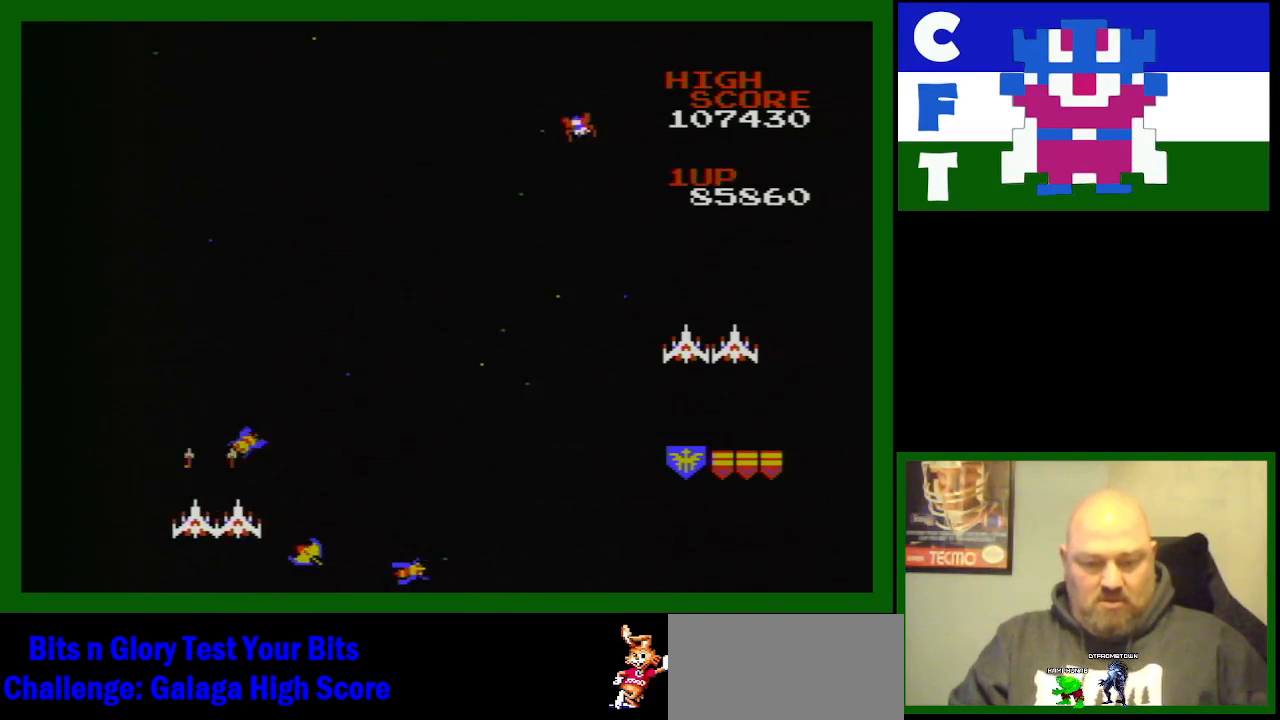
{"buttons": ["DPAD_RIGHT"], "events": [[67, "B", "up"], [233, "DPAD_LEFT", "up"], [233, "DPAD_UP", "down"], [267, "DPAD_RIGHT", "down"], [267, "DPAD_UP", "up"]]}
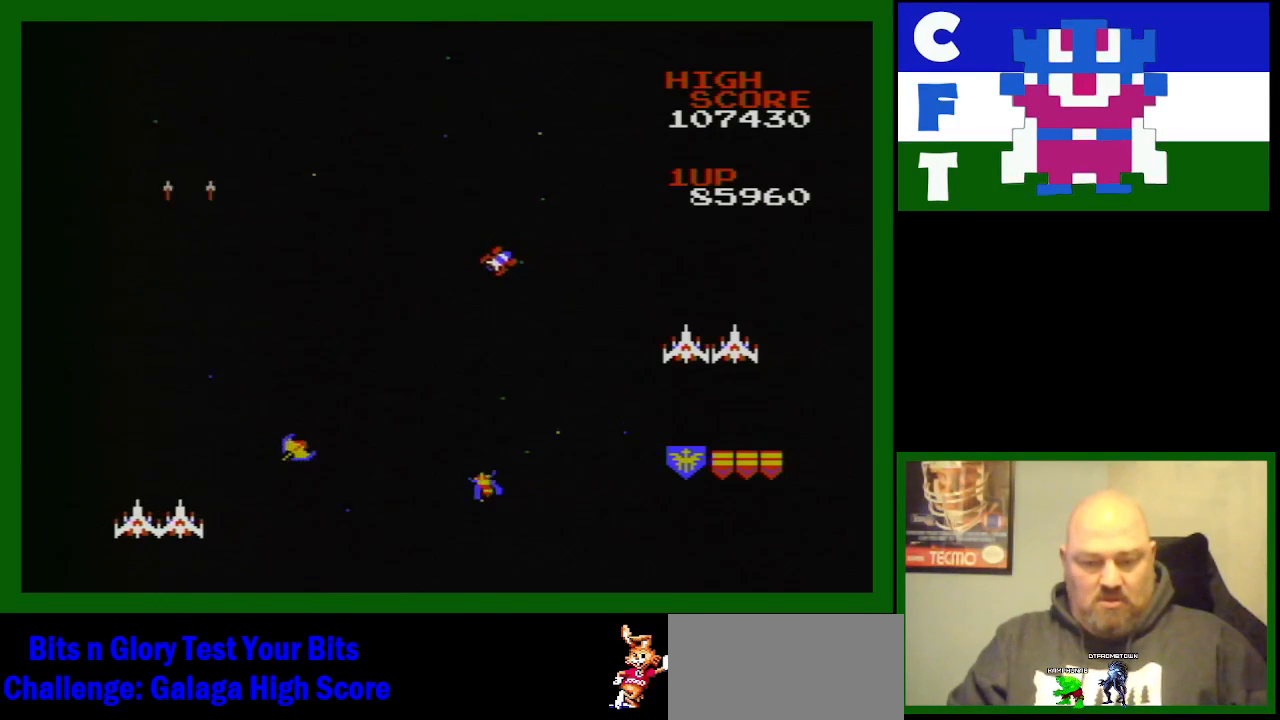
{"buttons": ["DPAD_UP", "DPAD_RIGHT"], "events": [[483, "DPAD_UP", "down"]]}
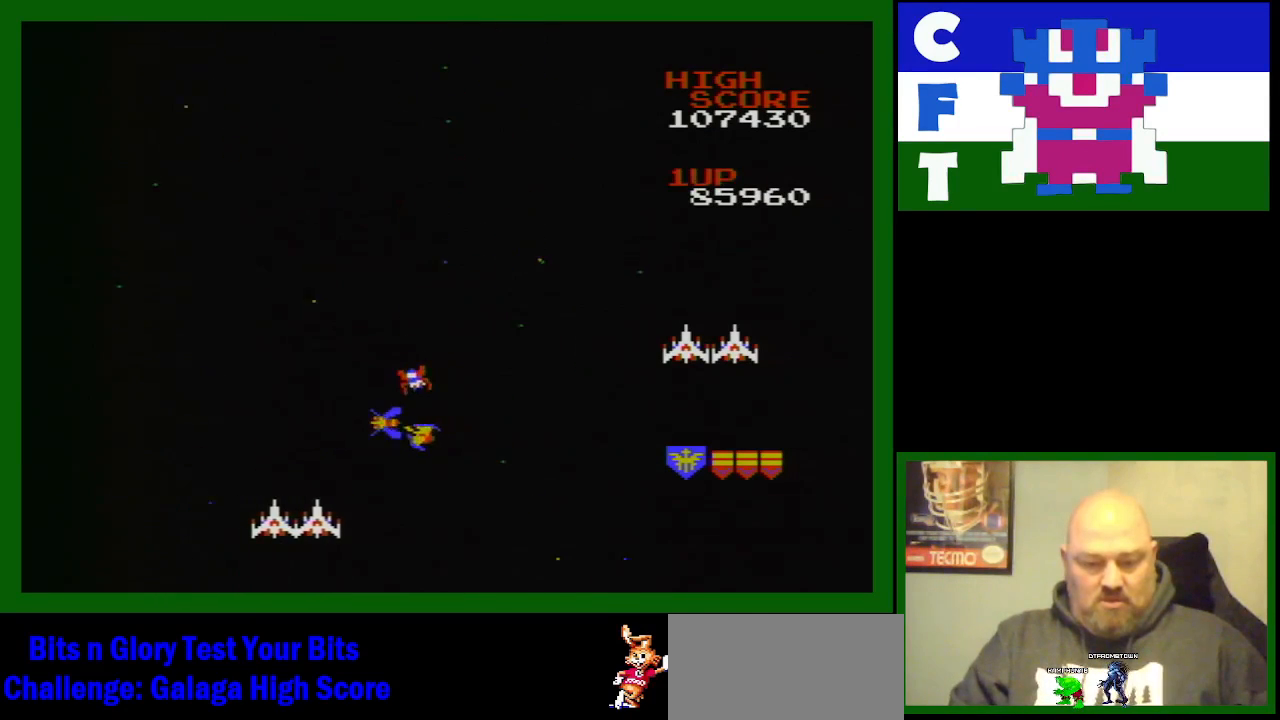
{"buttons": ["B", "DPAD_UP", "DPAD_LEFT"], "events": [[17, "B", "down"], [17, "DPAD_LEFT", "down"], [17, "DPAD_RIGHT", "up"], [17, "DPAD_UP", "up"], [100, "B", "up"], [167, "B", "down"], [167, "DPAD_UP", "down"], [300, "B", "up"], [333, "B", "down"]]}
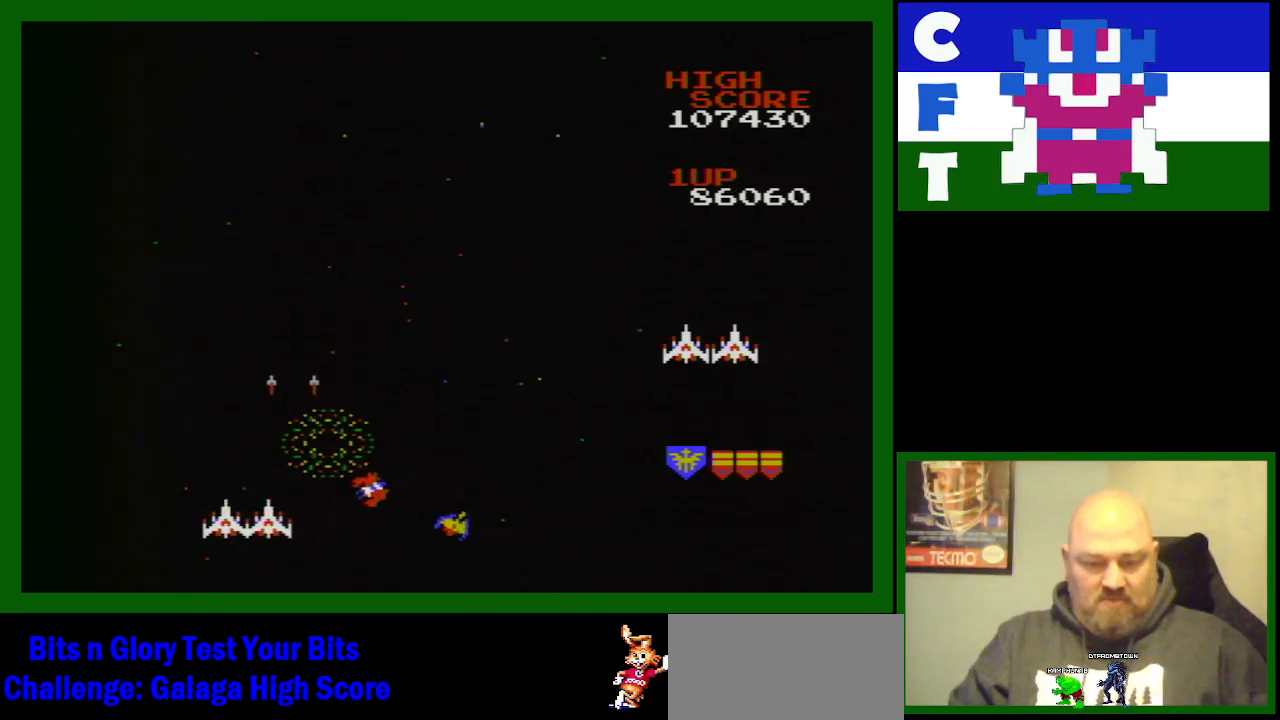
{"buttons": ["DPAD_RIGHT"], "events": [[17, "B", "up"], [250, "DPAD_LEFT", "up"], [250, "DPAD_UP", "up"], [283, "DPAD_RIGHT", "down"]]}
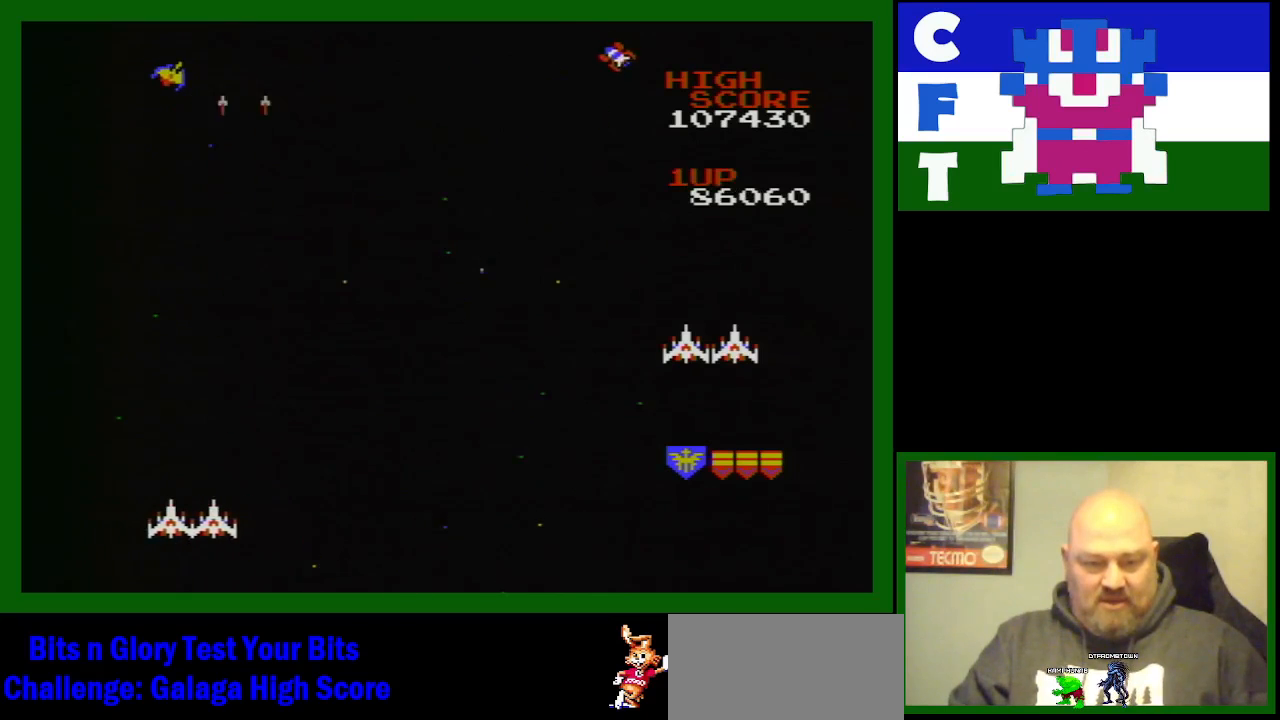
{"buttons": ["B", "DPAD_RIGHT"], "events": [[50, "DPAD_UP", "down"], [67, "B", "down"], [67, "DPAD_RIGHT", "up"], [133, "DPAD_UP", "up"], [167, "B", "up"], [367, "DPAD_RIGHT", "down"], [400, "B", "down"]]}
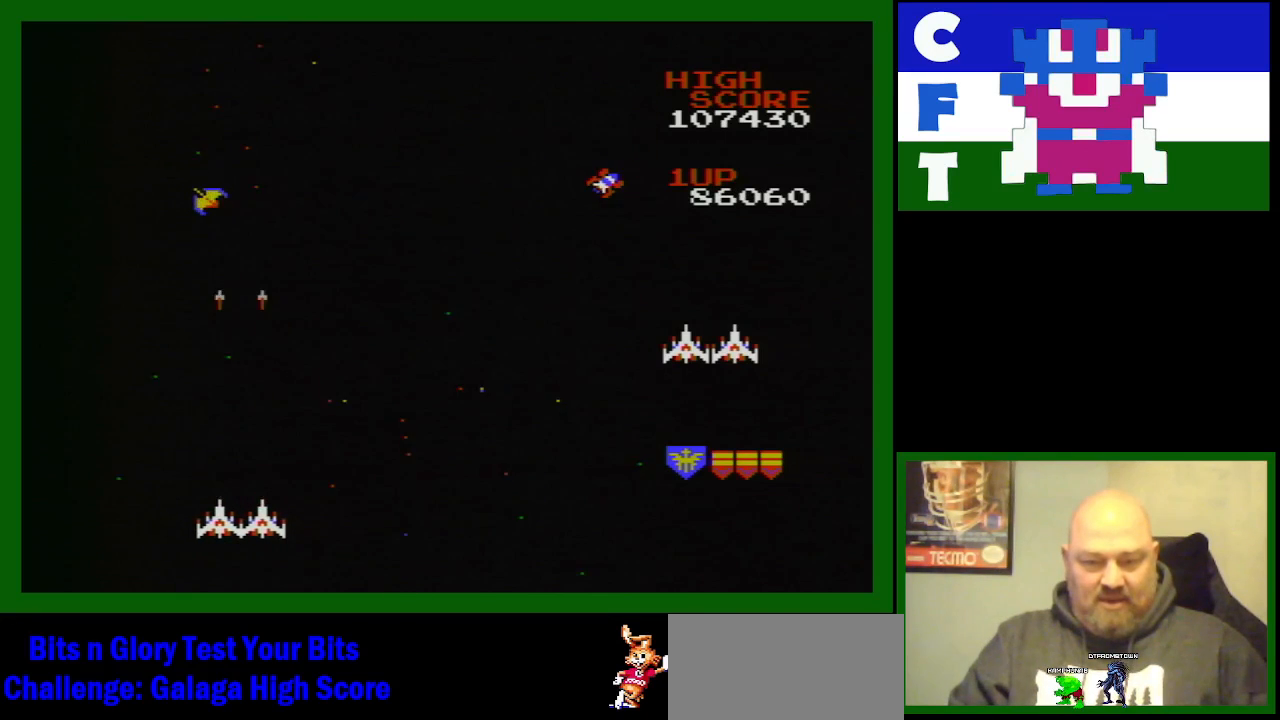
{"buttons": ["B", "DPAD_LEFT"], "events": [[33, "B", "up"], [350, "B", "down"], [400, "DPAD_RIGHT", "up"], [400, "DPAD_UP", "down"], [450, "B", "up"], [450, "DPAD_LEFT", "down"], [467, "DPAD_UP", "up"], [500, "B", "down"]]}
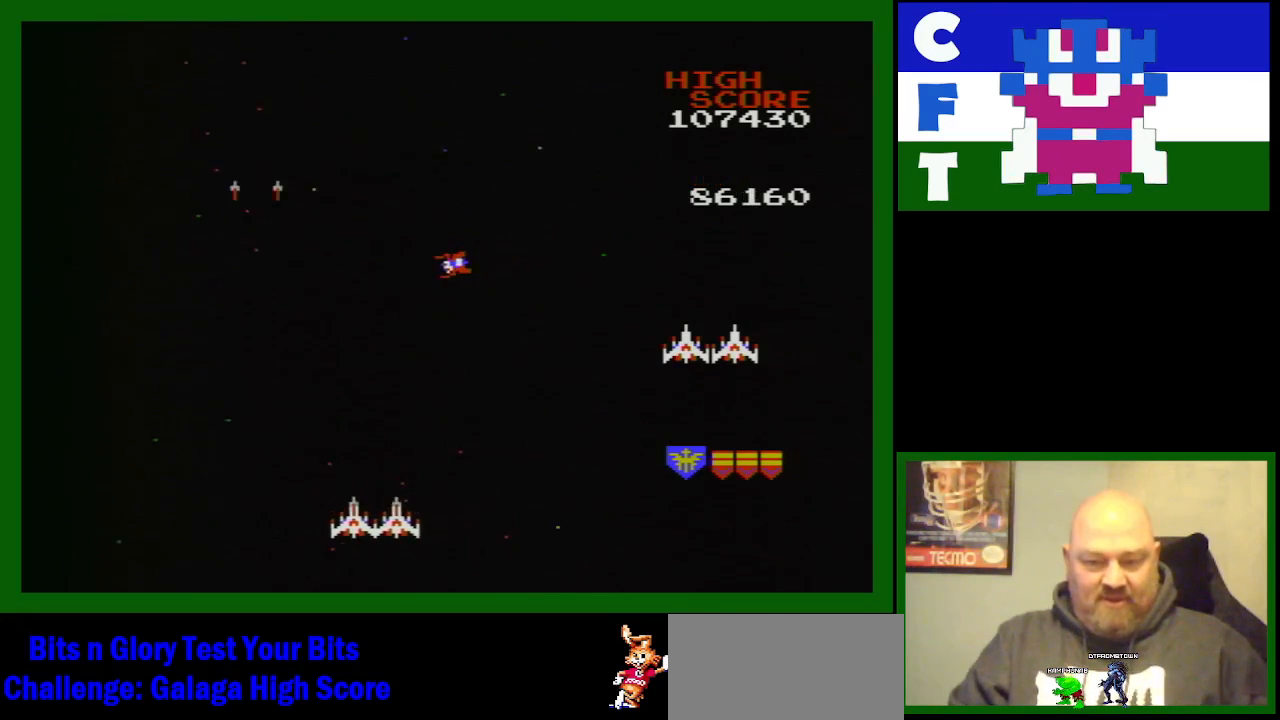
{"buttons": [], "events": [[133, "B", "up"], [333, "B", "down"], [417, "DPAD_LEFT", "up"], [483, "B", "up"]]}
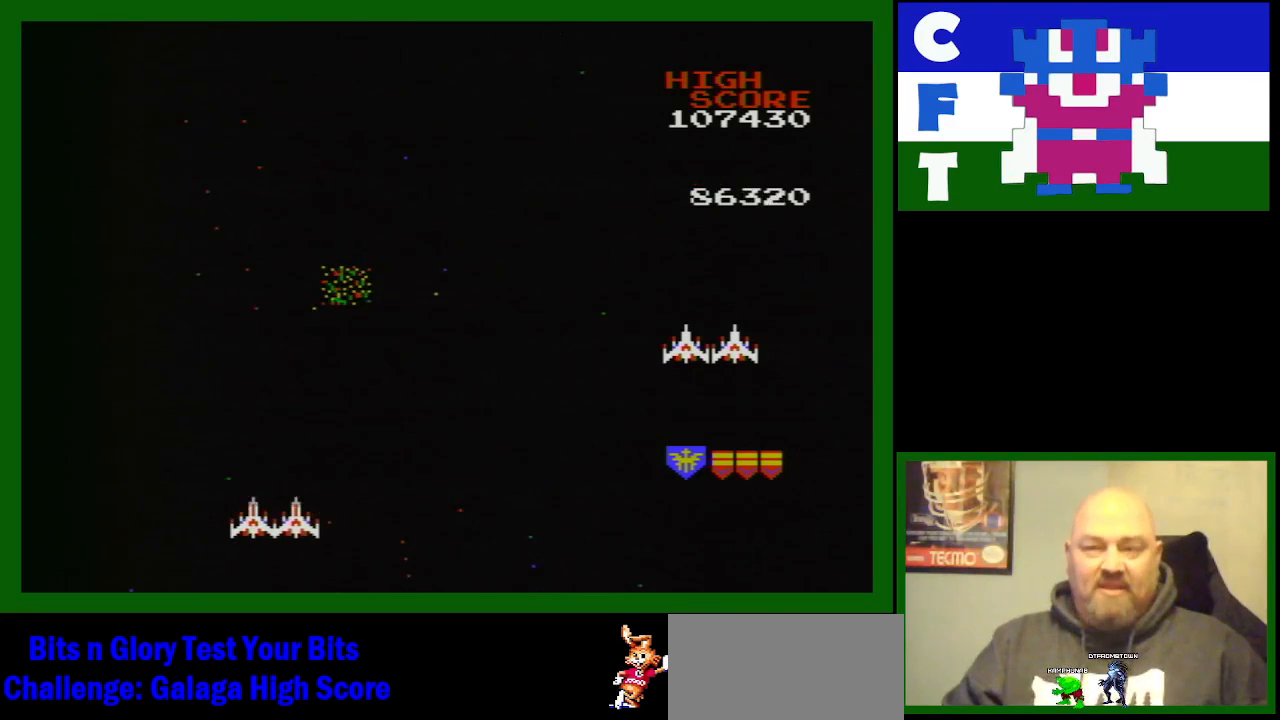
{"buttons": ["DPAD_RIGHT"], "events": [[33, "DPAD_RIGHT", "down"]]}
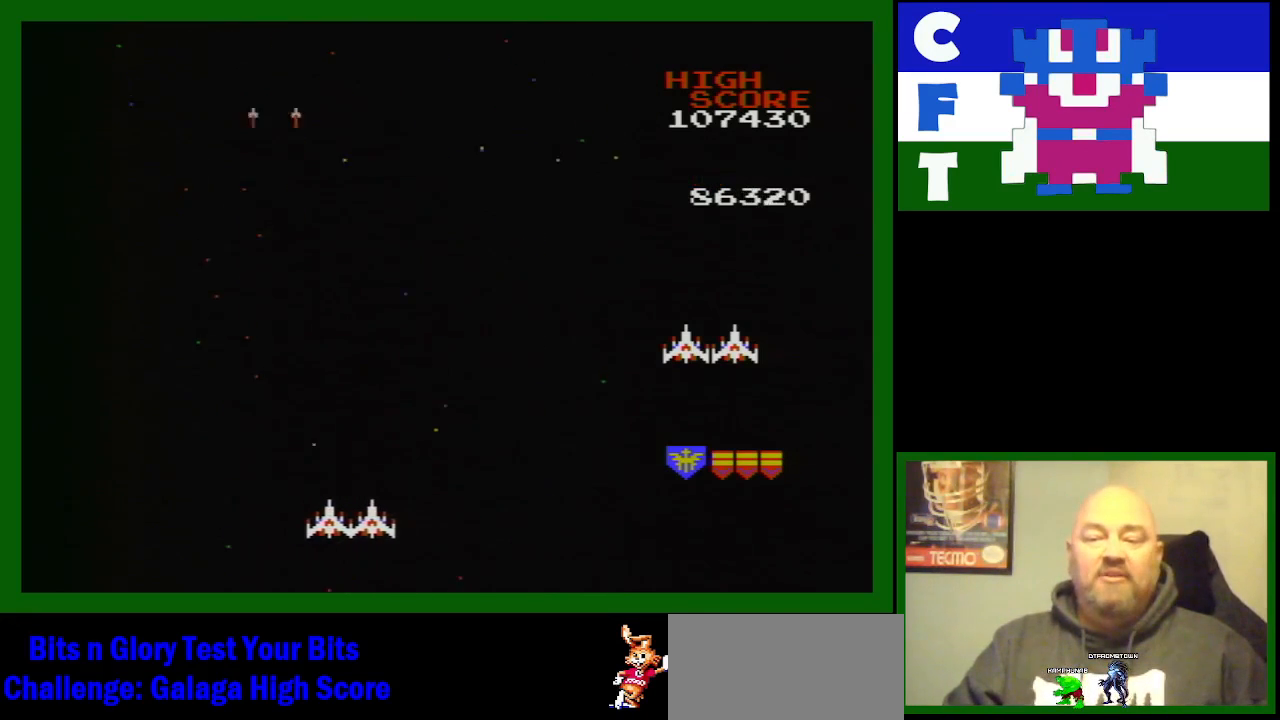
{"buttons": ["DPAD_RIGHT"], "events": [[100, "DPAD_RIGHT", "up"], [383, "DPAD_RIGHT", "down"]]}
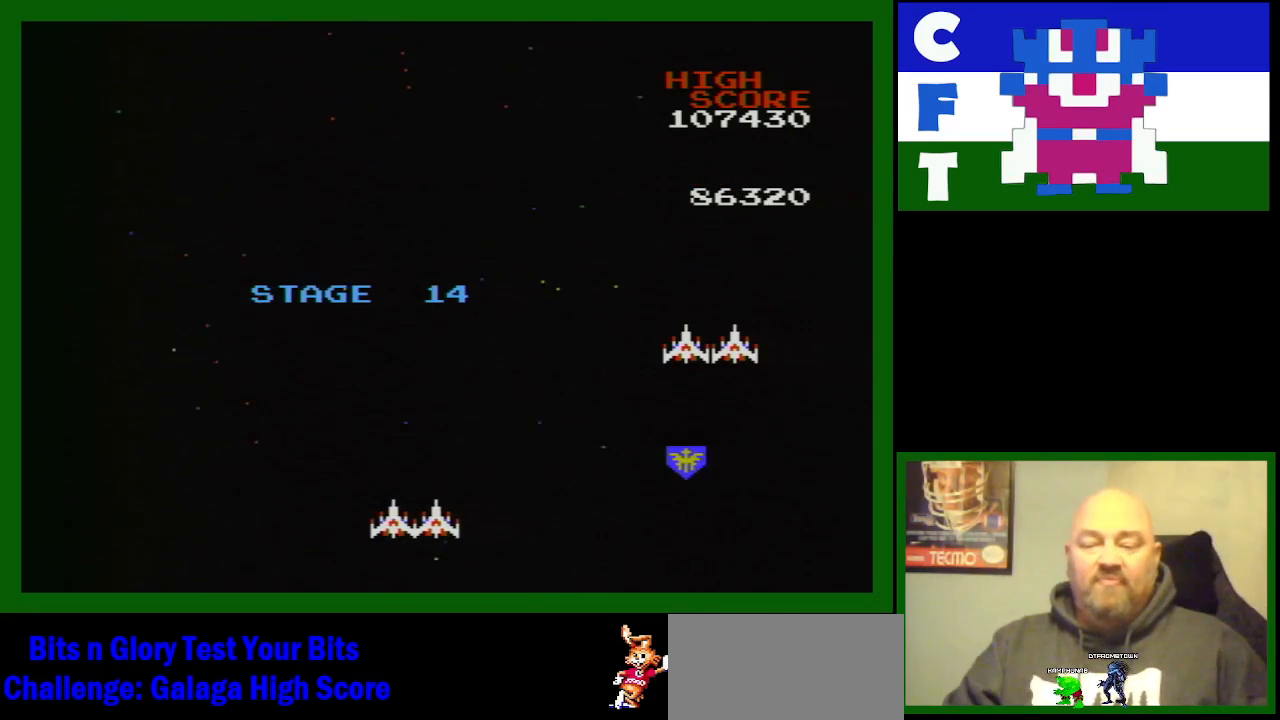
{"buttons": [], "events": [[33, "DPAD_RIGHT", "up"]]}
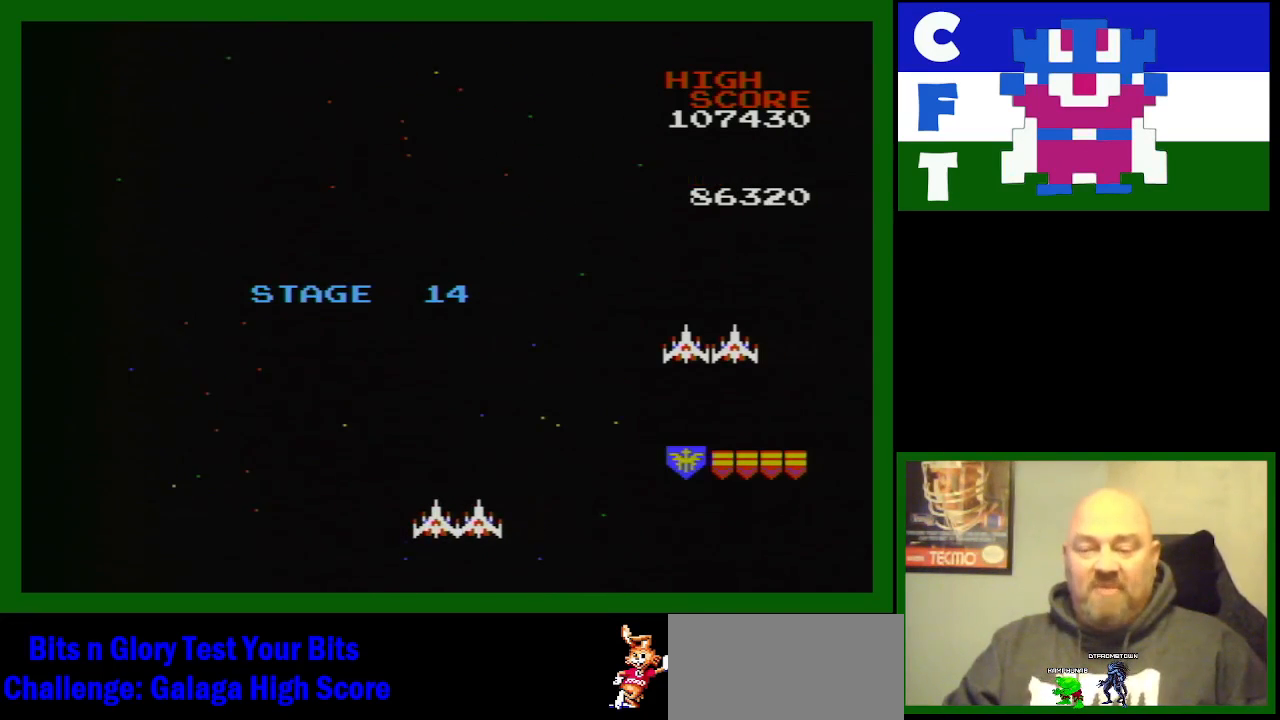
{"buttons": ["DPAD_RIGHT"], "events": [[417, "DPAD_RIGHT", "down"]]}
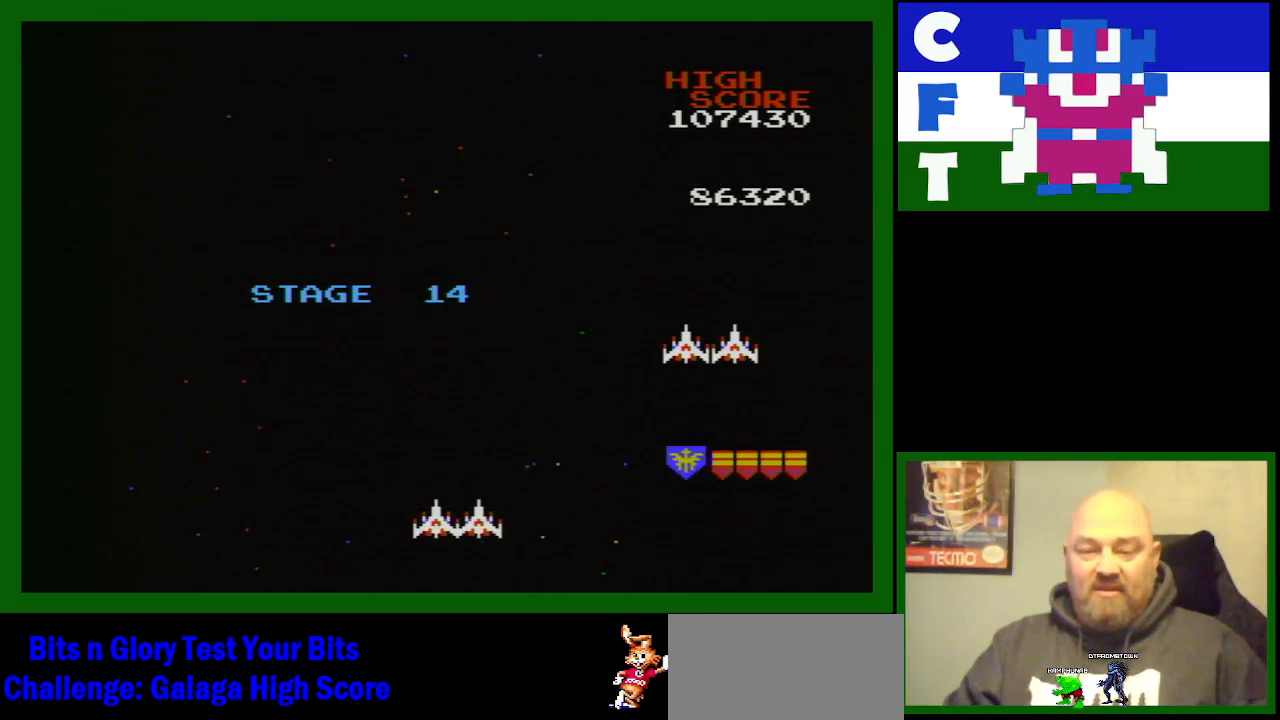
{"buttons": ["DPAD_LEFT"], "events": [[233, "DPAD_RIGHT", "up"], [383, "DPAD_LEFT", "down"]]}
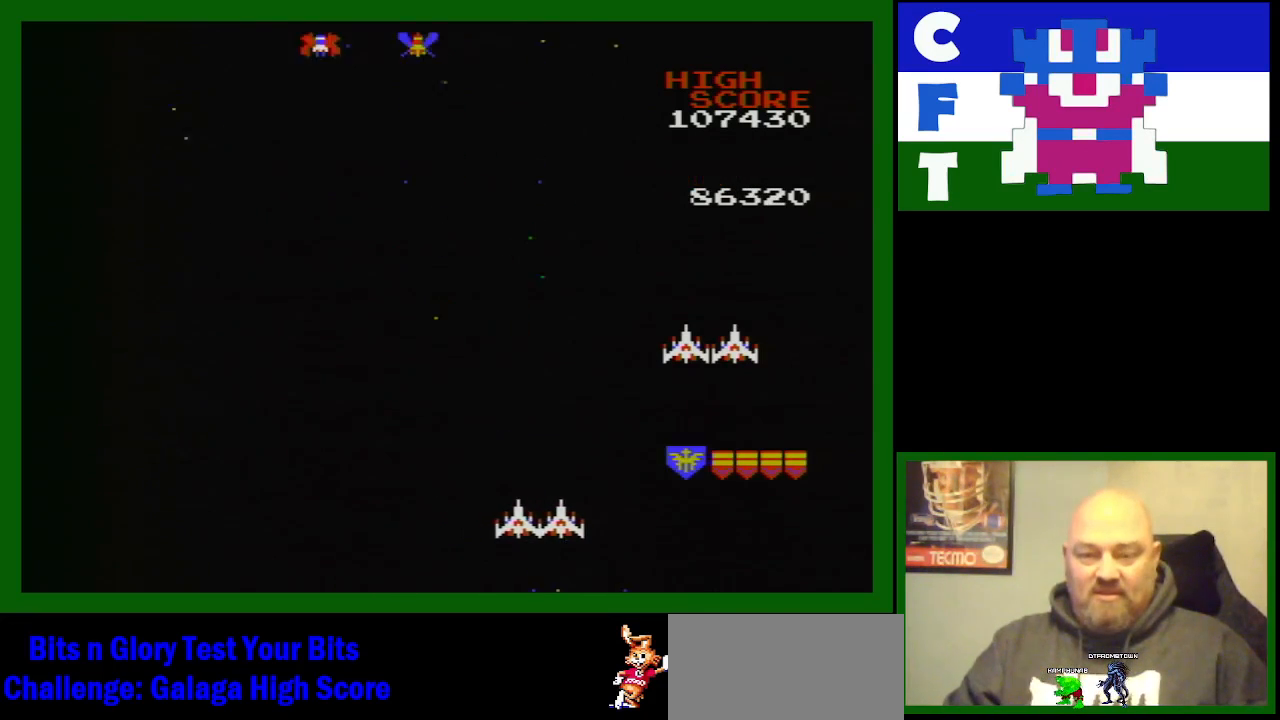
{"buttons": [], "events": [[167, "B", "down"], [167, "DPAD_LEFT", "up"], [267, "B", "up"]]}
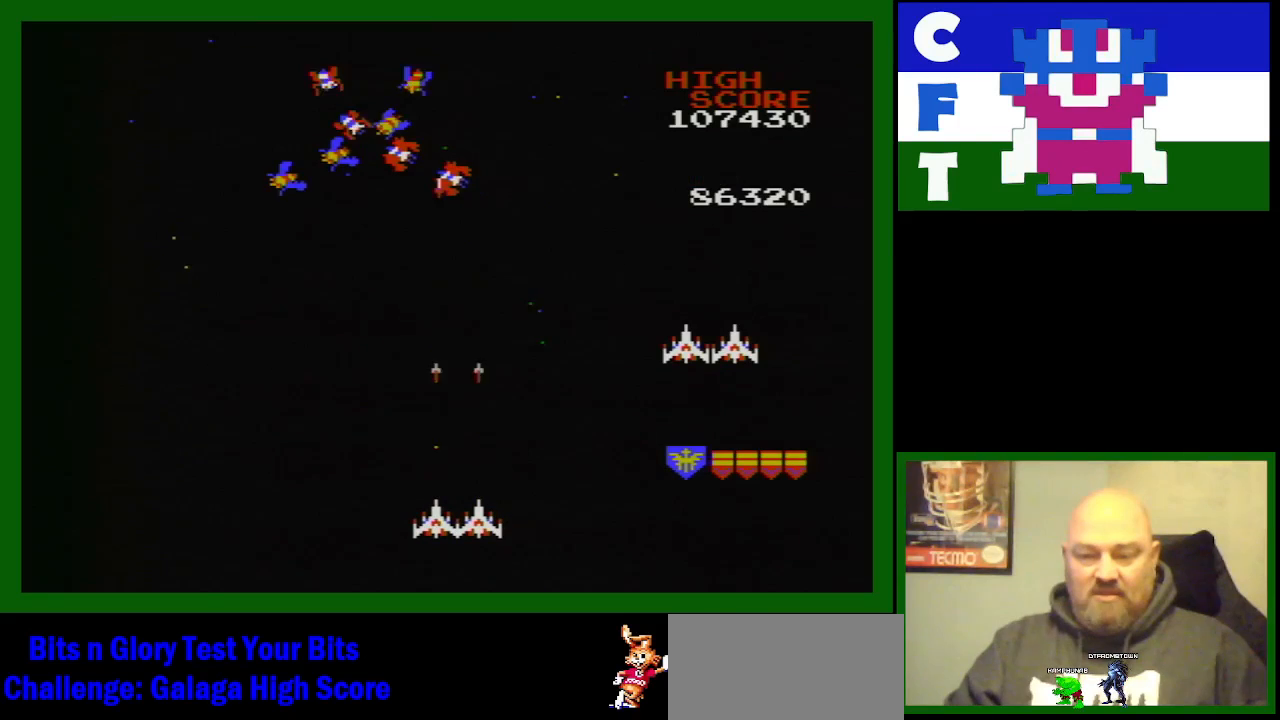
{"buttons": ["B"], "events": [[250, "DPAD_RIGHT", "down"], [400, "DPAD_RIGHT", "up"], [467, "B", "down"]]}